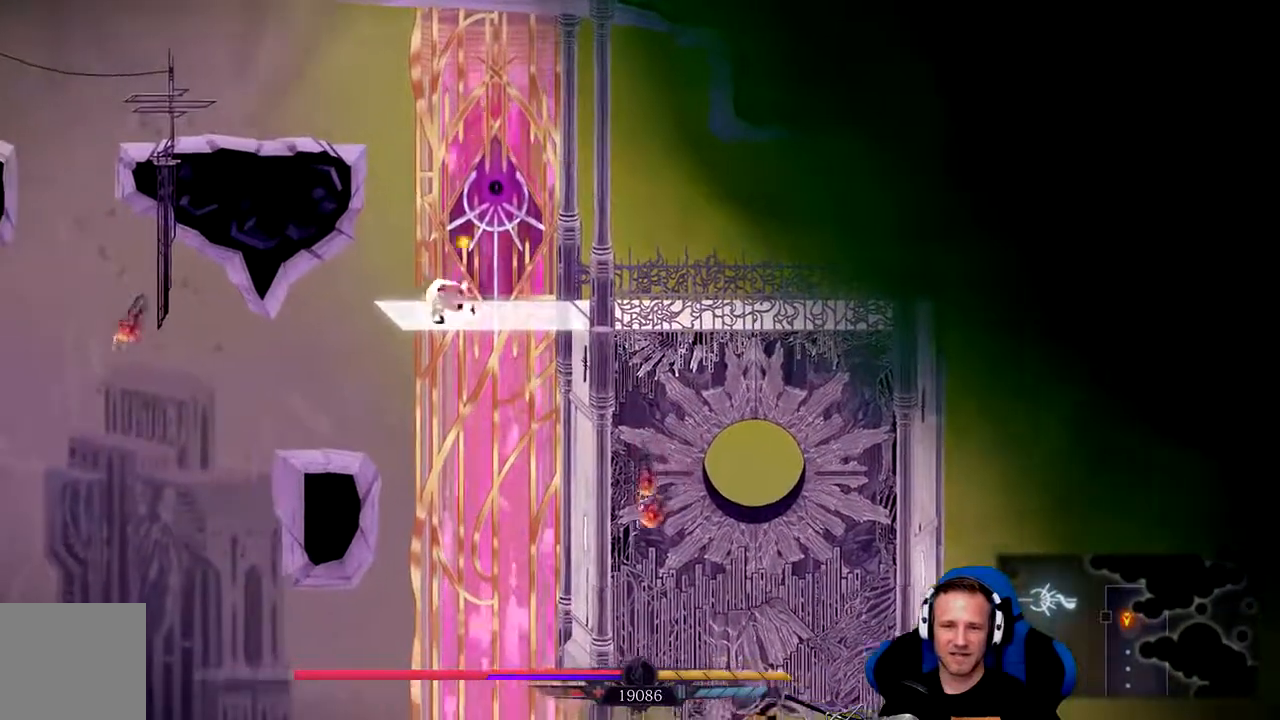
Gameplay with a controller (Xbox layout); each line is a JSON object with the inputs held at the frame after it (dt_ms = milliseconds from this image to that frame). "events" lists button and stick changes between this image and that frame as [ms after this image, input, new state], when the widget could be followed in between.
{"dt_ms": 1000, "buttons": [], "left_stick": "center", "right_stick": "center"}
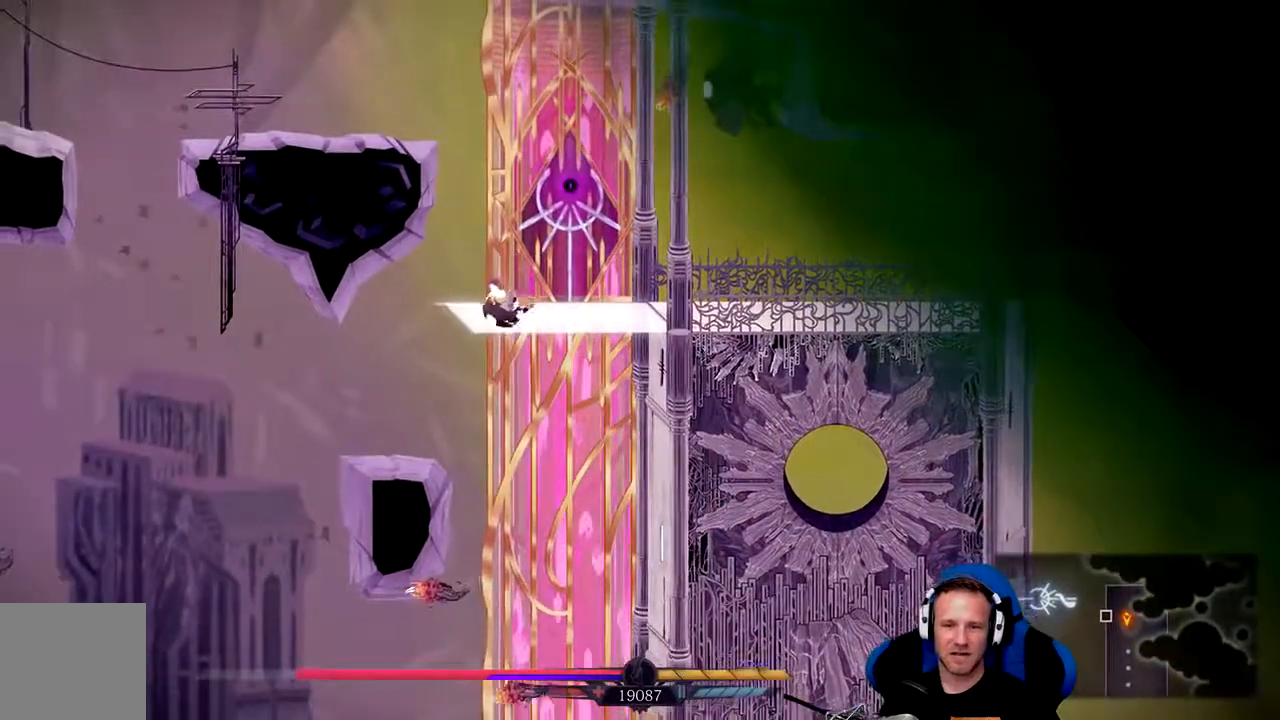
{"dt_ms": 500, "buttons": ["A"], "left_stick": "center", "right_stick": "center", "events": [[317, "A", "down"]]}
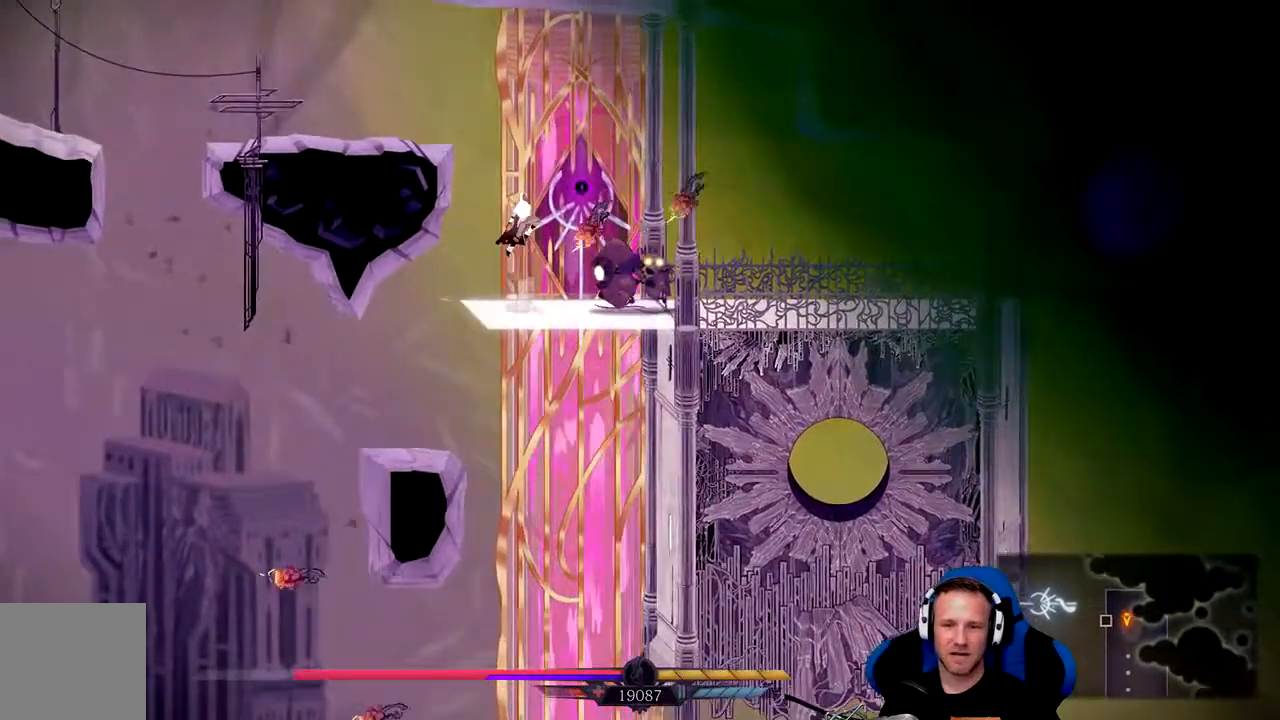
{"dt_ms": 500, "buttons": [], "left_stick": "right", "right_stick": "center", "events": [[150, "A", "up"], [200, "left_stick", "right"]]}
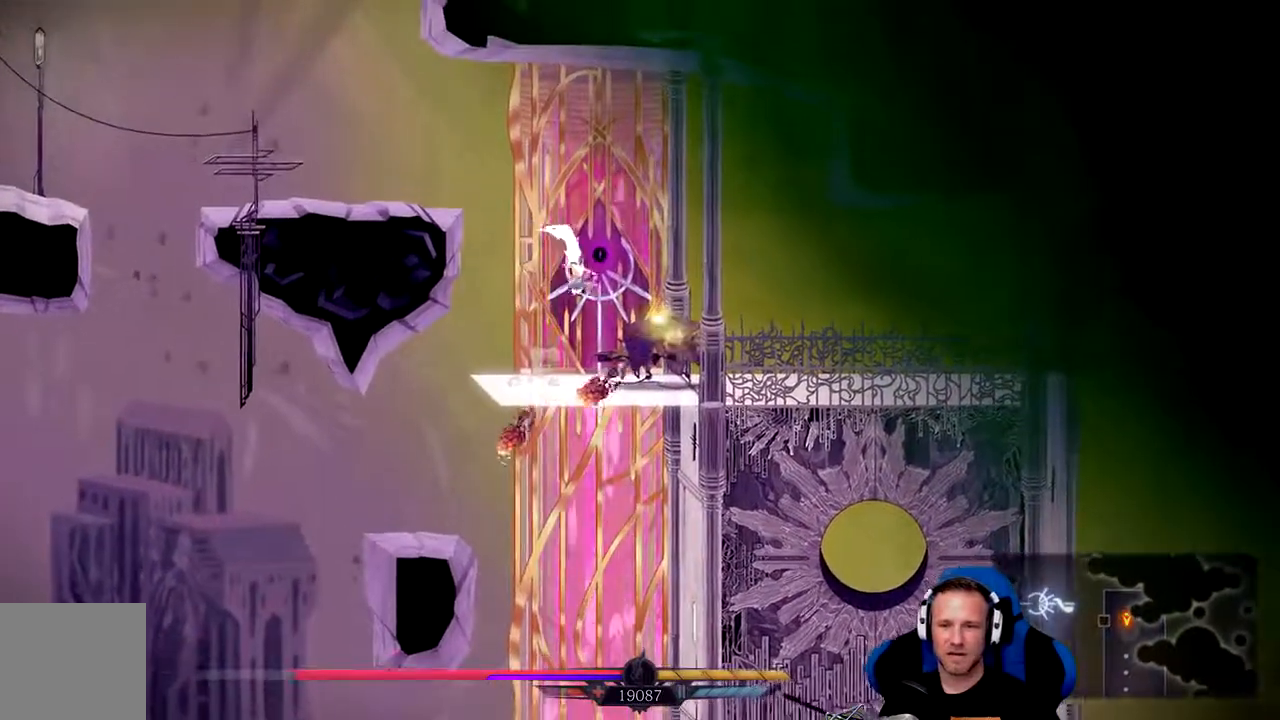
{"dt_ms": 500, "buttons": [], "left_stick": "center", "right_stick": "center", "events": [[50, "X", "down"], [83, "left_stick", "center"], [100, "X", "up"], [167, "X", "down"], [233, "X", "up"], [300, "X", "down"], [367, "X", "up"], [433, "X", "down"], [500, "X", "up"]]}
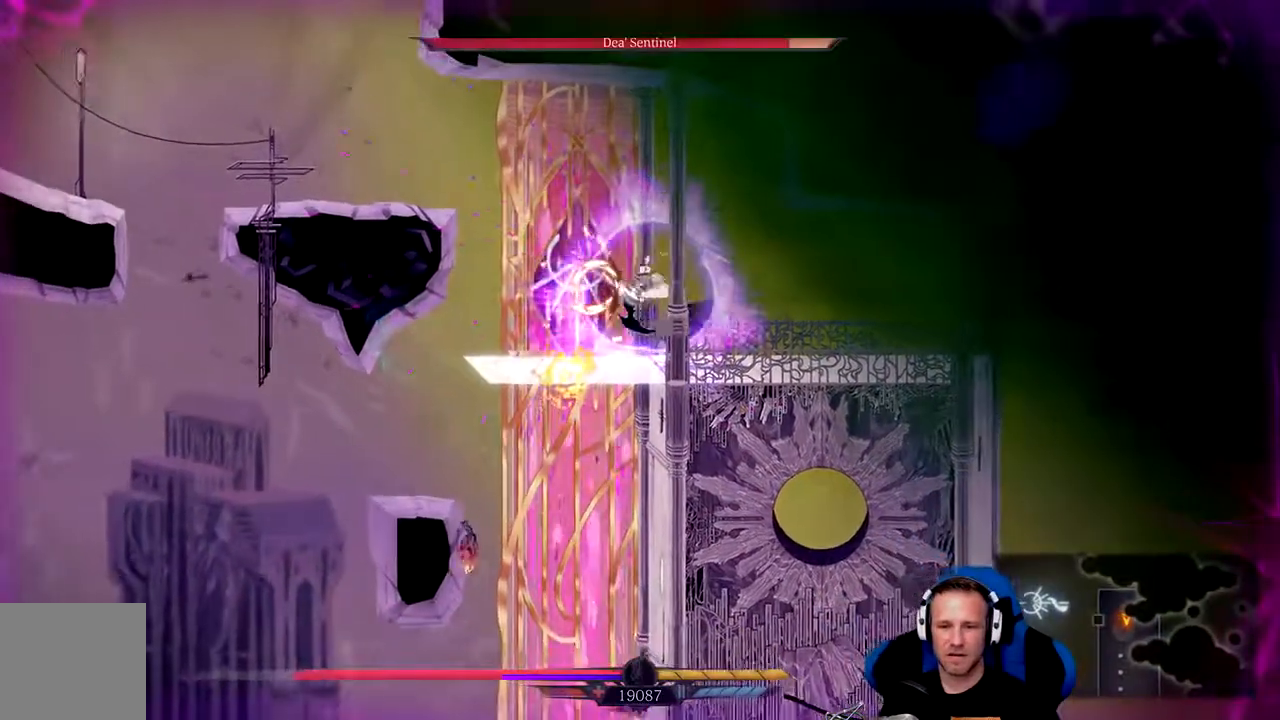
{"dt_ms": 500, "buttons": [], "left_stick": "center", "right_stick": "center", "events": [[67, "X", "down"], [67, "left_stick", "right"], [167, "X", "up"], [233, "X", "down"], [267, "left_stick", "center"], [333, "X", "up"], [400, "X", "down"], [467, "X", "up"]]}
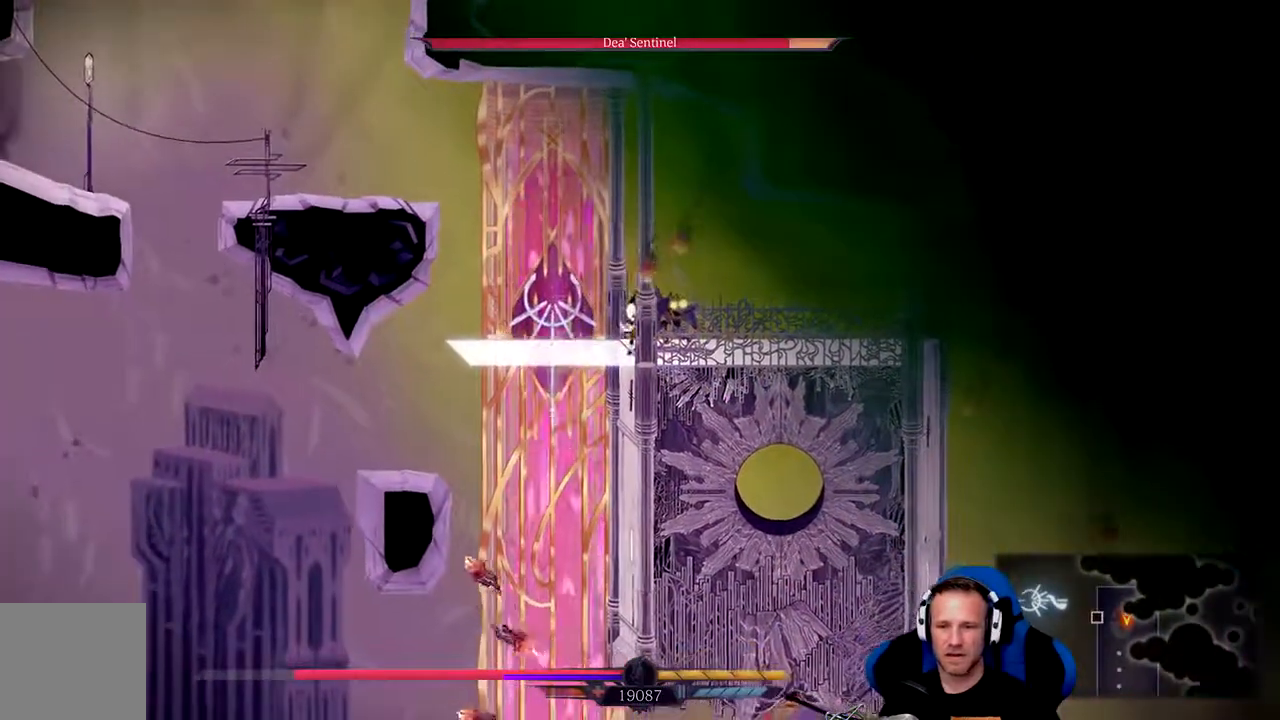
{"dt_ms": 500, "buttons": ["X"], "left_stick": "center", "right_stick": "center", "events": [[33, "X", "down"], [133, "X", "up"], [200, "X", "down"], [267, "X", "up"], [333, "X", "down"], [433, "X", "up"], [483, "X", "down"]]}
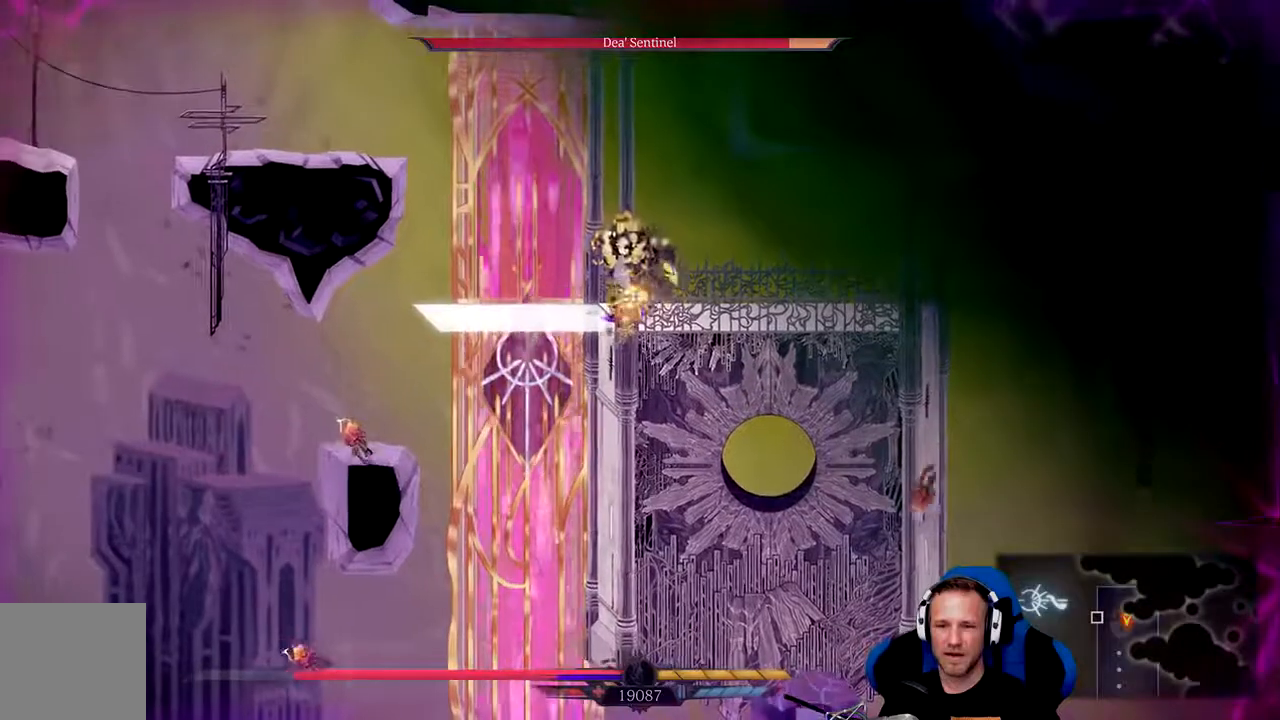
{"dt_ms": 500, "buttons": ["X"], "left_stick": "center", "right_stick": "center", "events": [[50, "X", "up"], [117, "X", "down"], [383, "X", "up"], [450, "X", "down"]]}
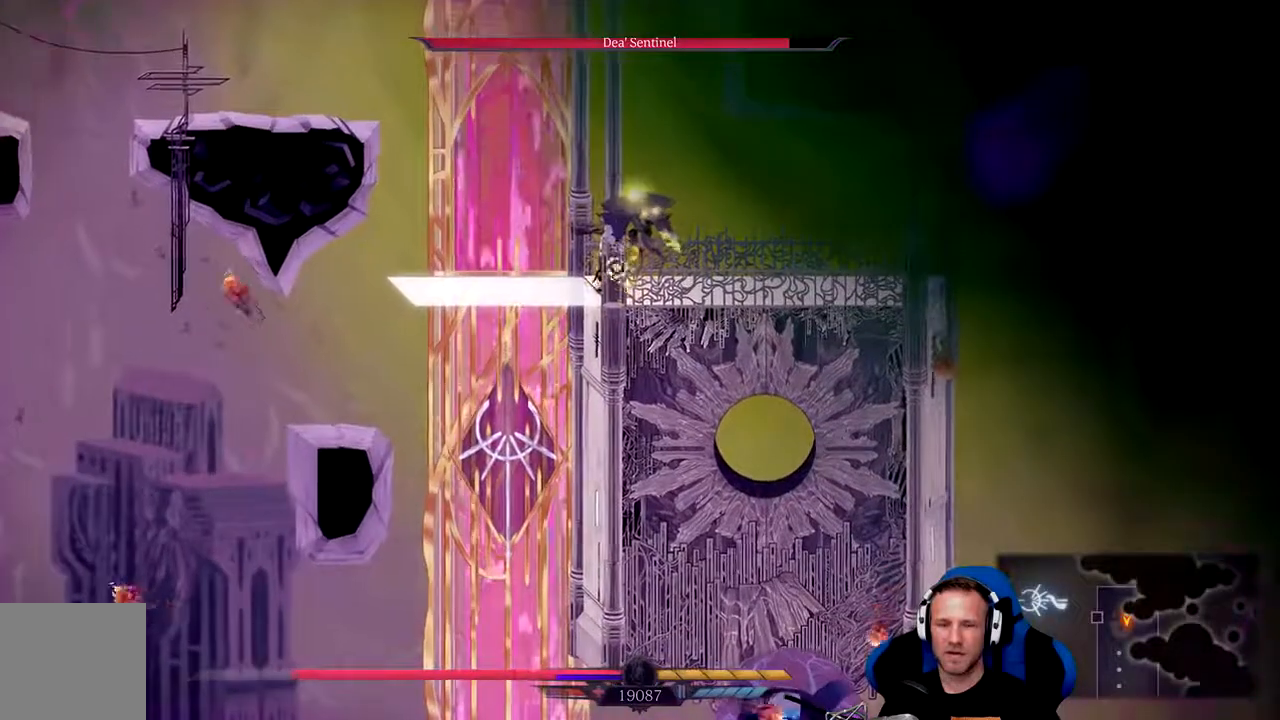
{"dt_ms": 500, "buttons": ["X"], "left_stick": "center", "right_stick": "center"}
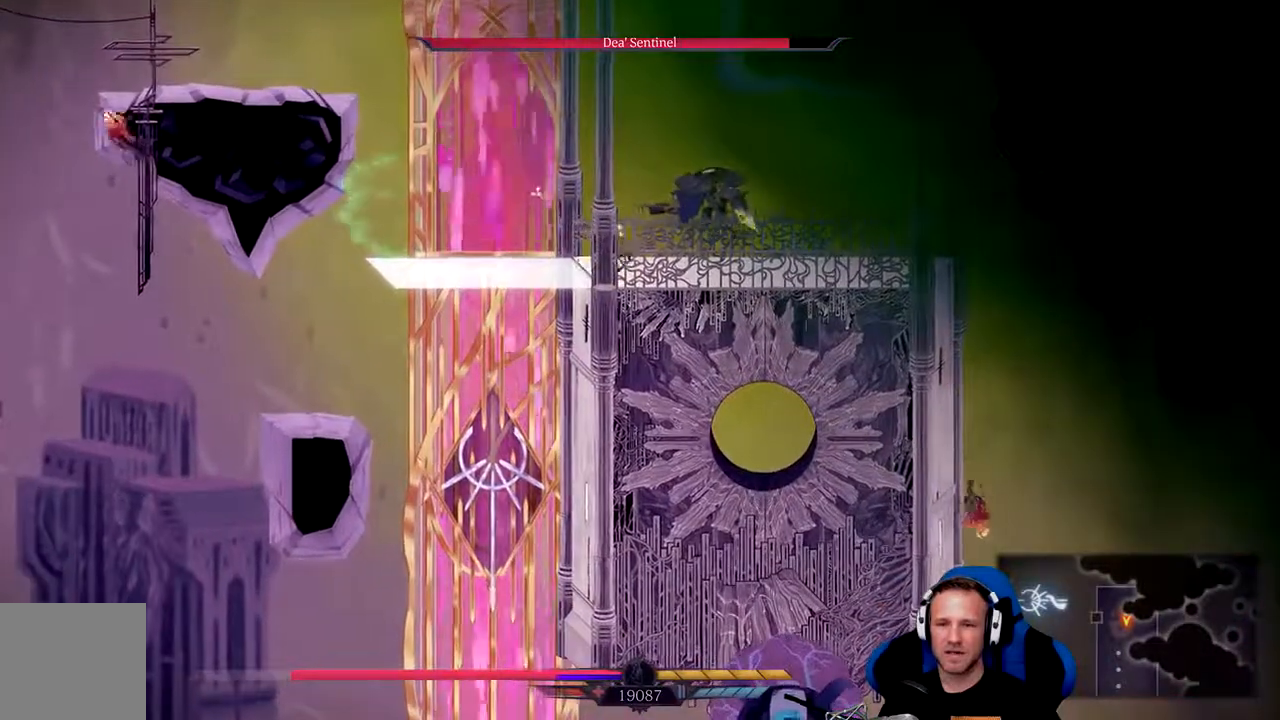
{"dt_ms": 500, "buttons": [], "left_stick": "right", "right_stick": "center", "events": [[17, "X", "up"], [83, "left_stick", "right"], [250, "X", "down"], [350, "X", "up"], [417, "X", "down"], [483, "X", "up"]]}
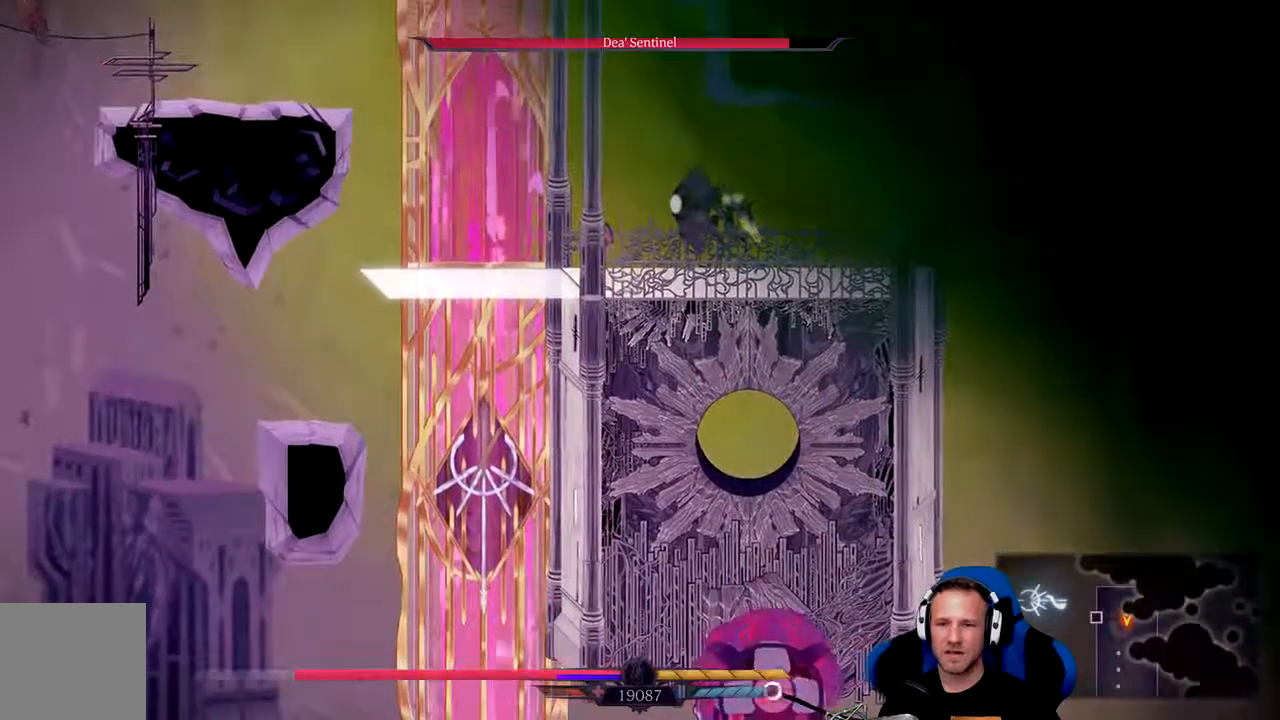
{"dt_ms": 500, "buttons": [], "left_stick": "right", "right_stick": "center"}
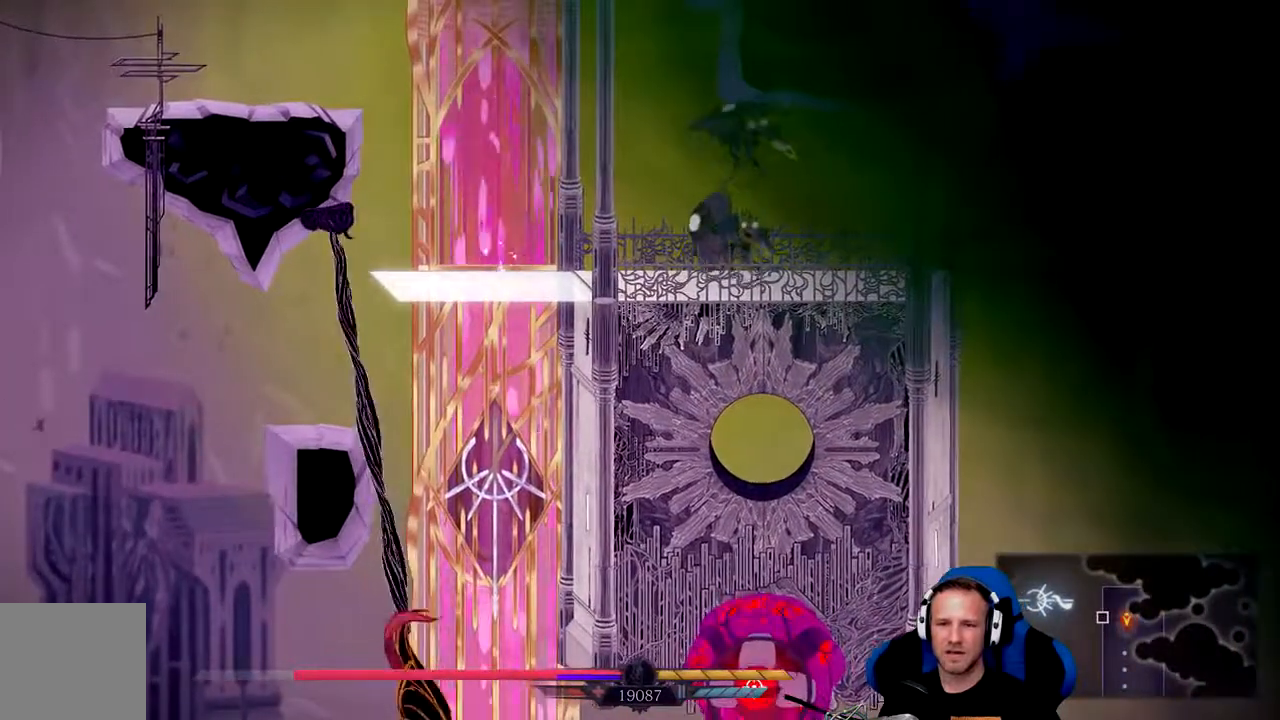
{"dt_ms": 500, "buttons": ["A"], "left_stick": "up-right", "right_stick": "center", "events": [[33, "X", "down"], [100, "X", "up"], [200, "X", "down"], [233, "X", "up"], [267, "left_stick", "up-right"], [367, "A", "down"]]}
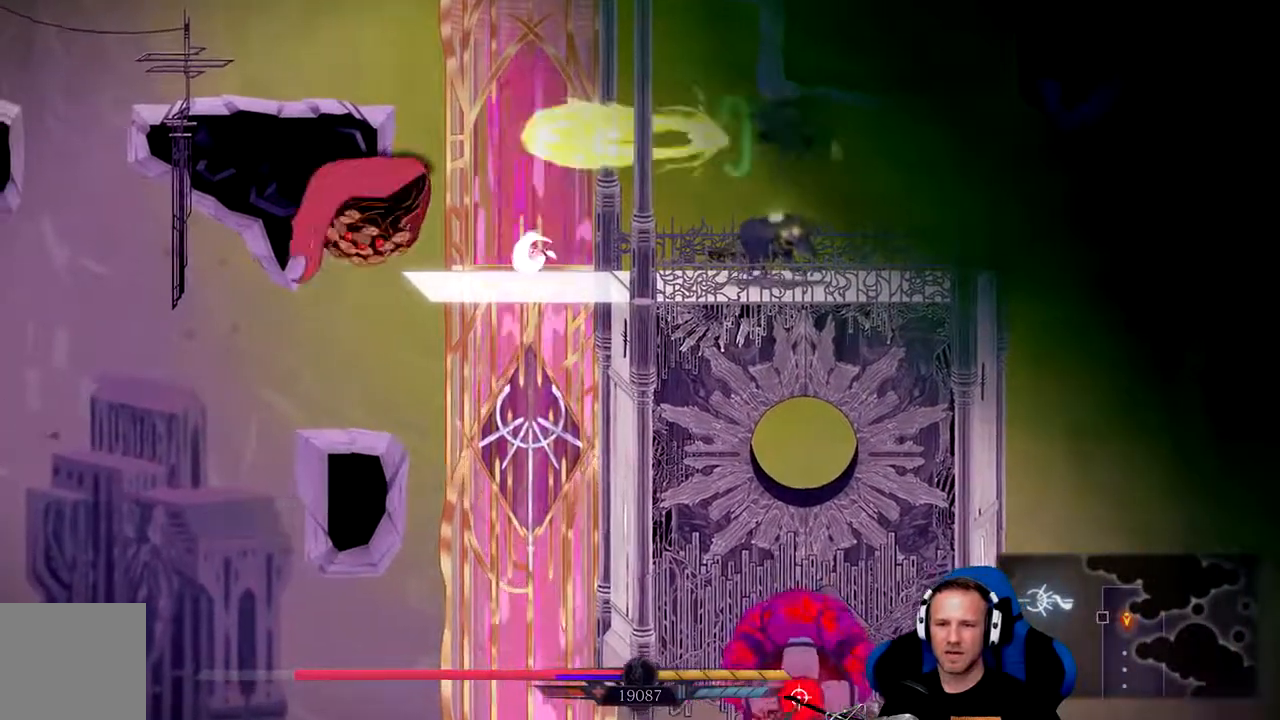
{"dt_ms": 500, "buttons": [], "left_stick": "center", "right_stick": "center", "events": [[100, "A", "up"], [233, "left_stick", "center"]]}
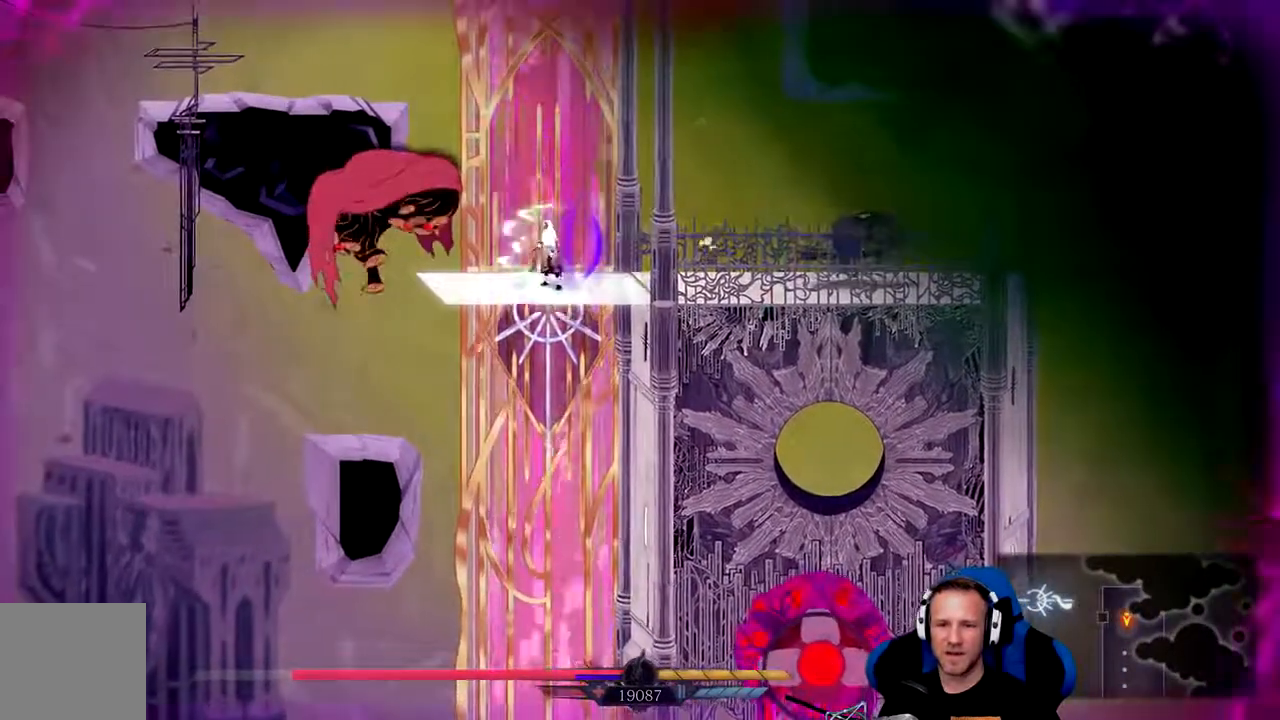
{"dt_ms": 500, "buttons": [], "left_stick": "right", "right_stick": "center", "events": [[33, "left_stick", "up-right"], [333, "left_stick", "right"]]}
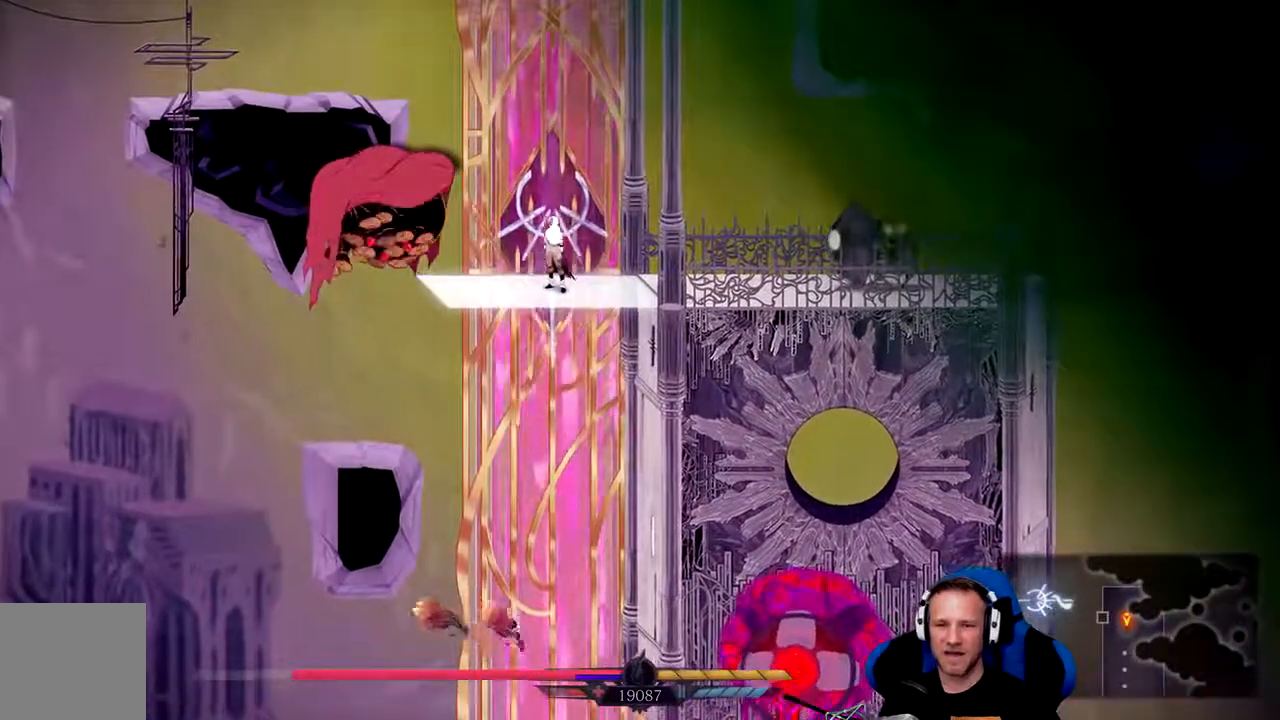
{"dt_ms": 500, "buttons": [], "left_stick": "center", "right_stick": "center", "events": [[483, "left_stick", "center"]]}
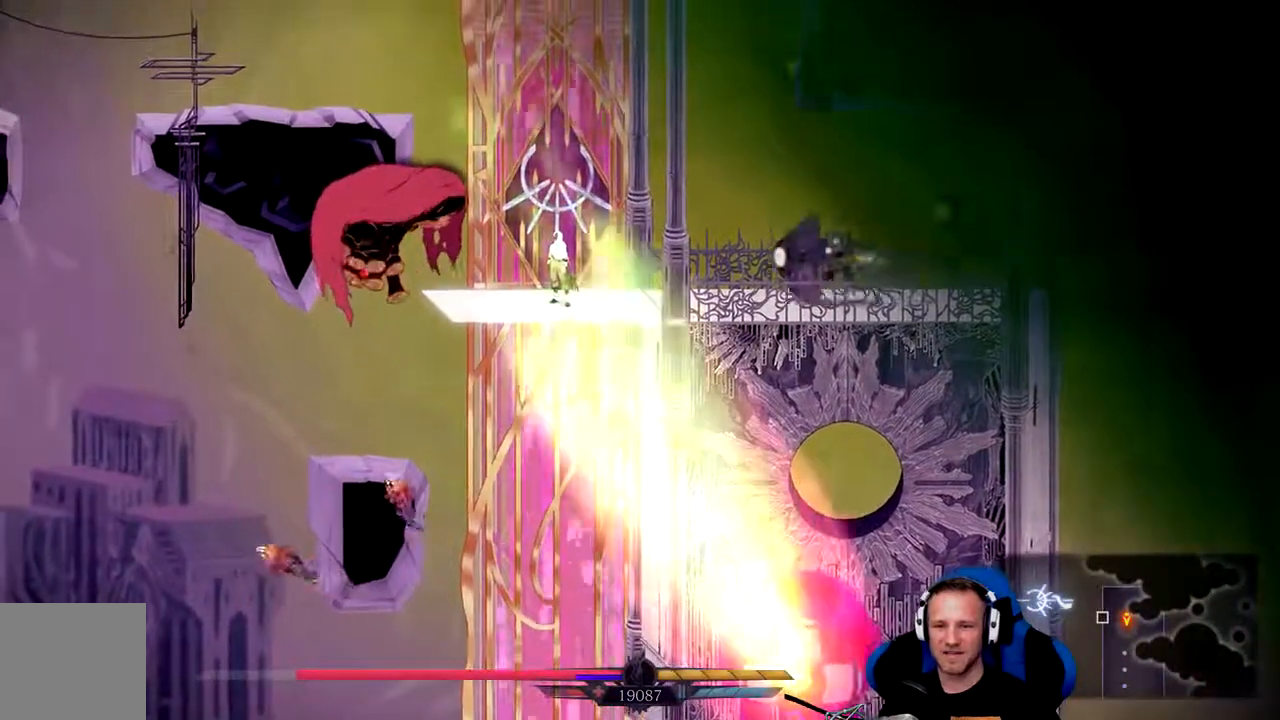
{"dt_ms": 500, "buttons": [], "left_stick": "right", "right_stick": "center", "events": [[83, "left_stick", "right"]]}
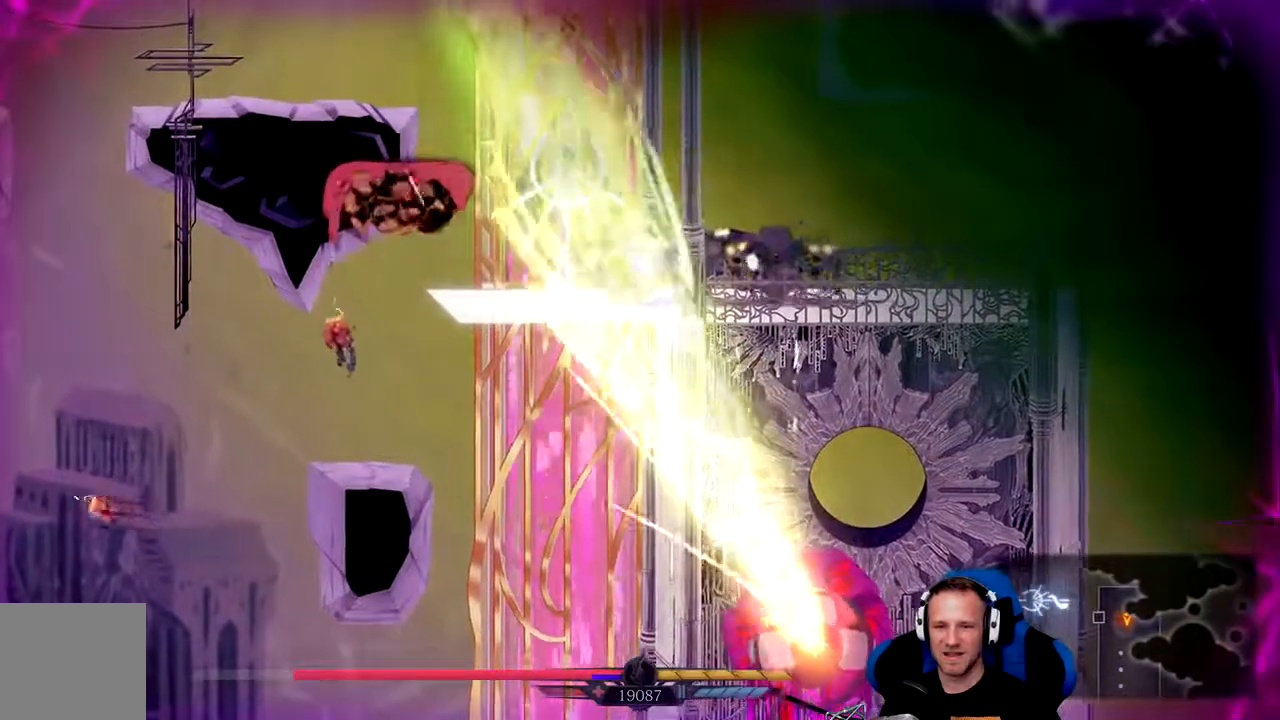
{"dt_ms": 500, "buttons": [], "left_stick": "right", "right_stick": "center", "events": [[50, "X", "down"], [83, "X", "up"], [183, "X", "down"], [250, "X", "up"], [317, "X", "down"], [333, "left_stick", "center"], [367, "X", "up"], [433, "X", "down"], [500, "X", "up"], [500, "left_stick", "right"]]}
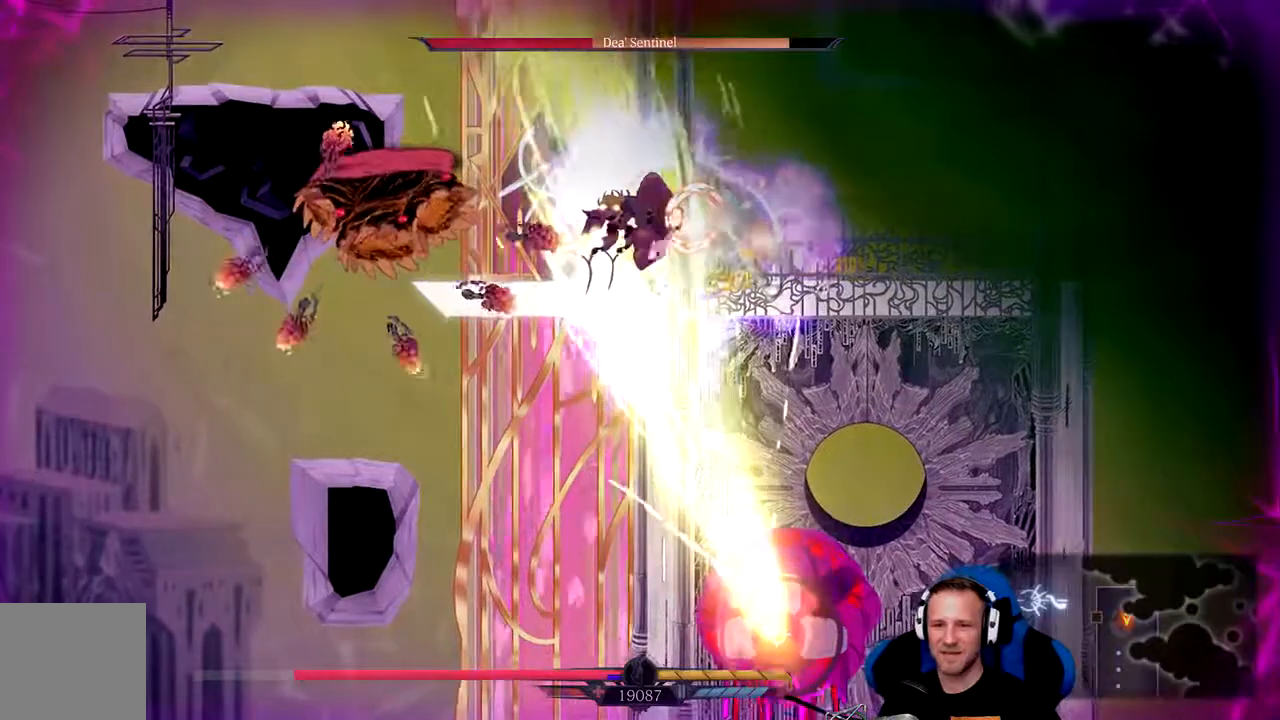
{"dt_ms": 500, "buttons": [], "left_stick": "right", "right_stick": "center", "events": [[67, "X", "down"], [133, "X", "up"], [233, "X", "down"], [300, "X", "up"]]}